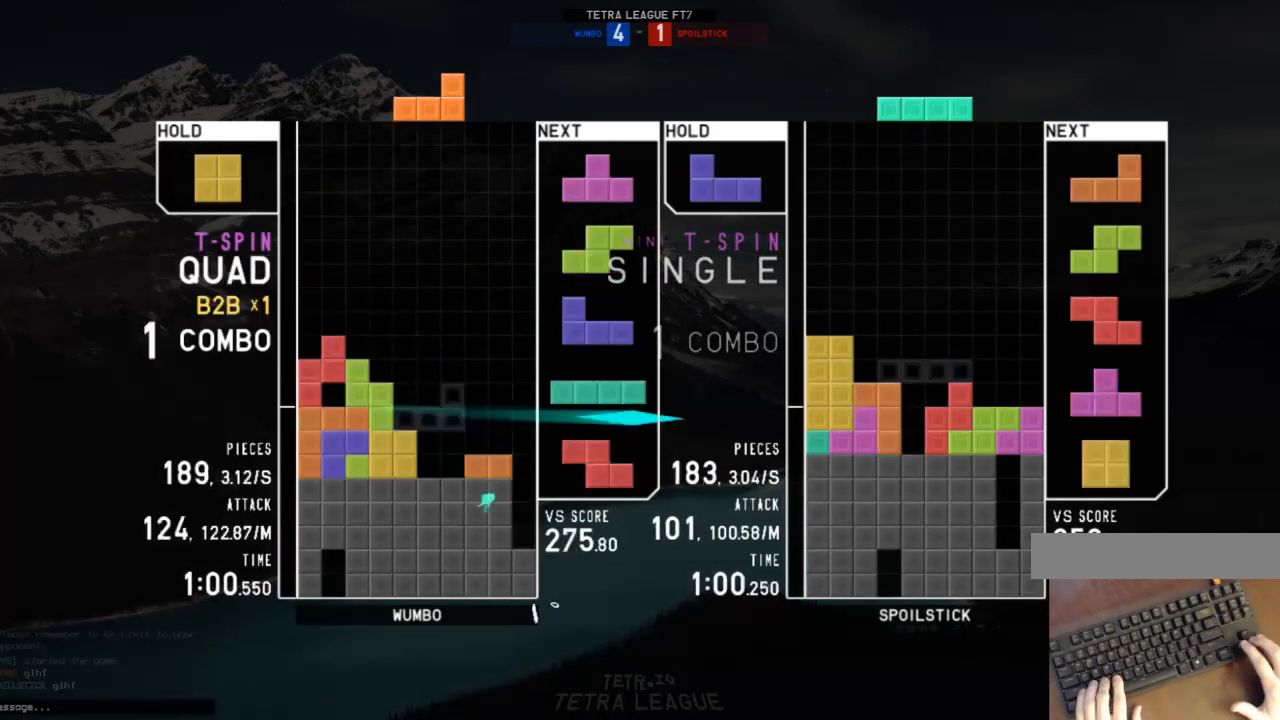
Gameplay with keyboard; each line is a JSON object with the keys held at the frame after it. "events" lists presses ("down") and releases ("up") of "c", "down", "left", "right", "shift", "up", "x" and "z" between this image and that frame as [ms after this image, input, new state], when the widget could be followed in between. No other keys are recorded. Mouse input is not recorded.
{"keys": ["right"], "events": [[33, "down", "up"], [100, "z", "down"], [133, "right", "up"], [167, "down", "down"], [167, "z", "up"], [267, "c", "down"], [267, "down", "up"], [333, "right", "down"], [367, "c", "up"], [367, "down", "down"], [367, "right", "up"], [467, "right", "down"], [500, "down", "up"]]}
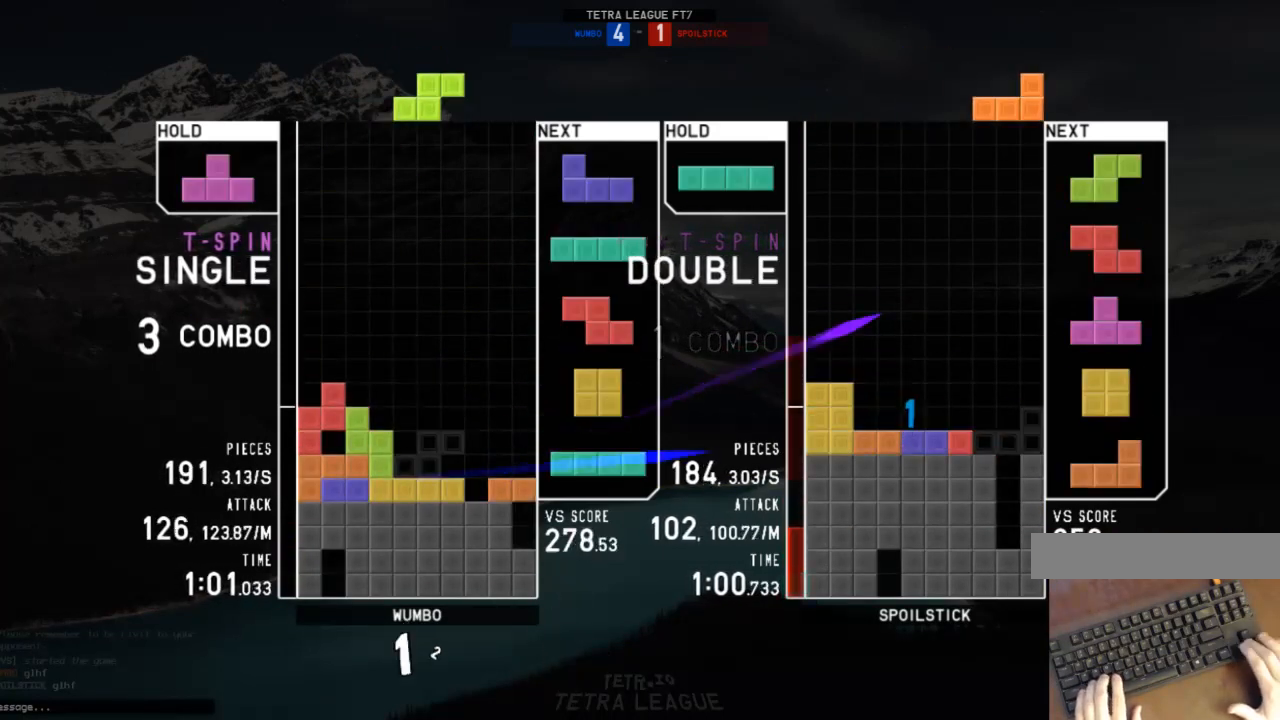
{"keys": [], "events": [[100, "right", "up"], [133, "left", "down"], [133, "z", "down"], [200, "down", "down"], [200, "left", "up"], [233, "z", "up"], [300, "down", "up"], [333, "z", "down"], [400, "right", "down"], [433, "right", "up"], [433, "z", "up"]]}
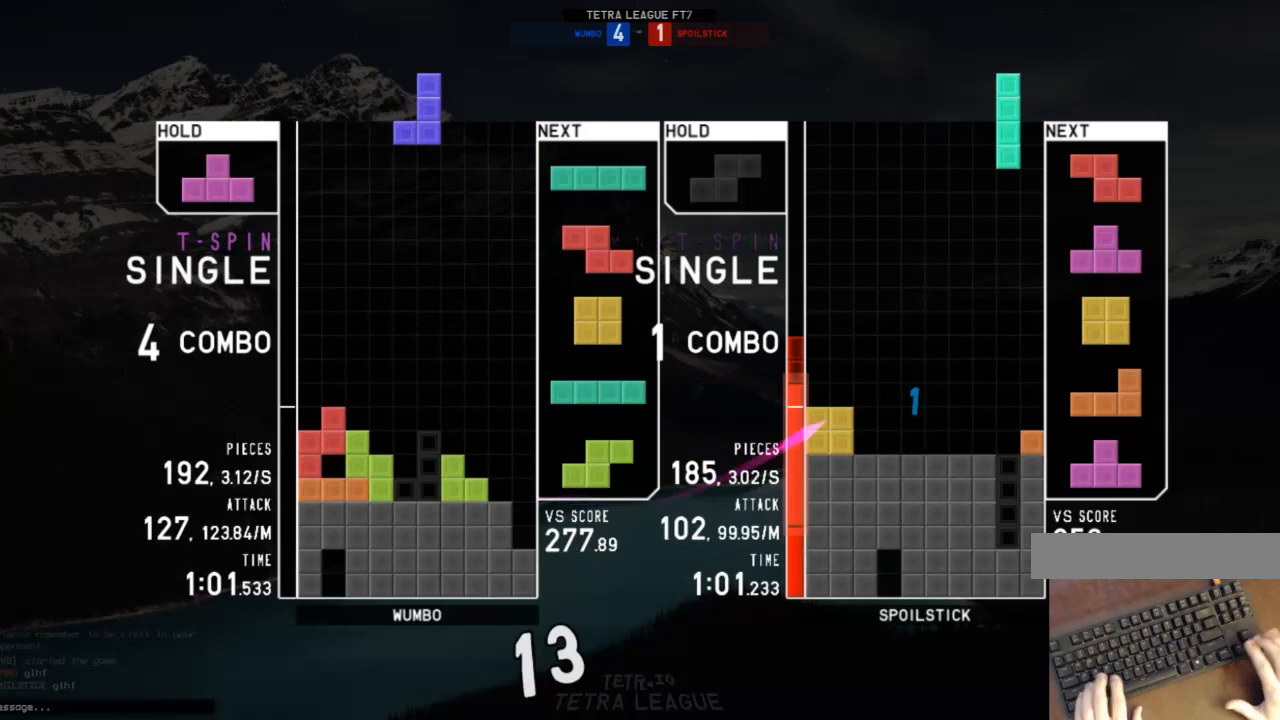
{"keys": ["z"], "events": [[67, "down", "down"], [67, "right", "down"], [133, "down", "up"], [167, "x", "down"], [267, "down", "down"], [267, "right", "up"], [267, "x", "up"], [300, "right", "down"], [367, "c", "down"], [400, "down", "up"], [433, "c", "up"], [500, "right", "up"], [500, "z", "down"]]}
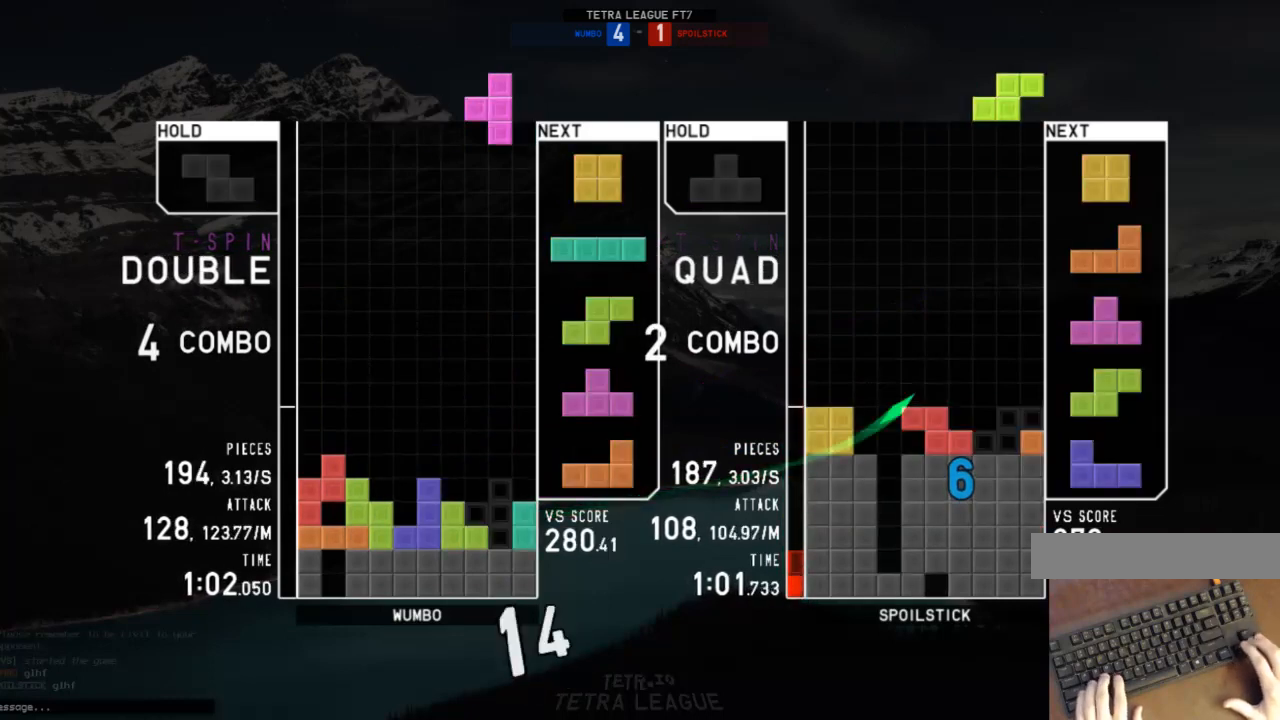
{"keys": ["left"], "events": [[33, "down", "down"], [100, "right", "down"], [100, "z", "up"], [133, "down", "up"], [233, "right", "up"], [467, "left", "down"]]}
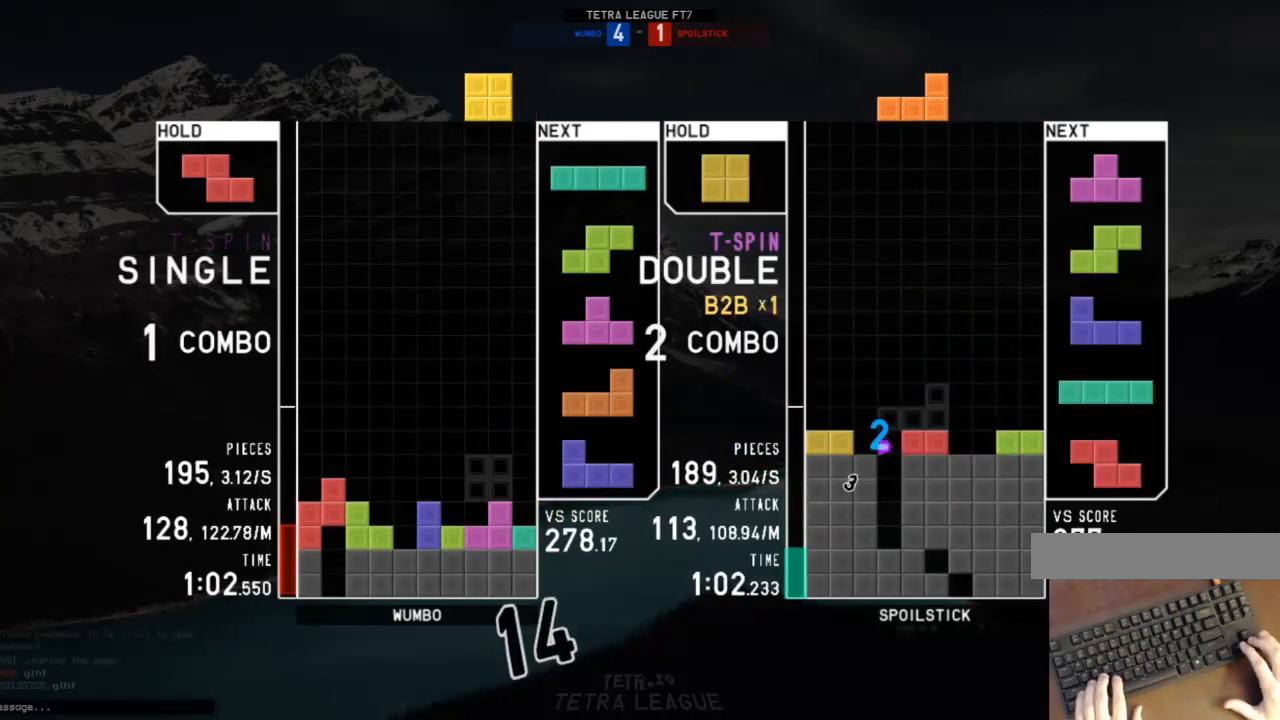
{"keys": ["down", "z"], "events": [[67, "left", "up"], [100, "left", "down"], [167, "down", "down"], [200, "left", "up"], [200, "right", "down"], [233, "down", "up"], [233, "x", "down"], [333, "right", "up"], [333, "x", "up"], [400, "down", "down"], [433, "down", "up"], [433, "z", "down"], [467, "down", "down"]]}
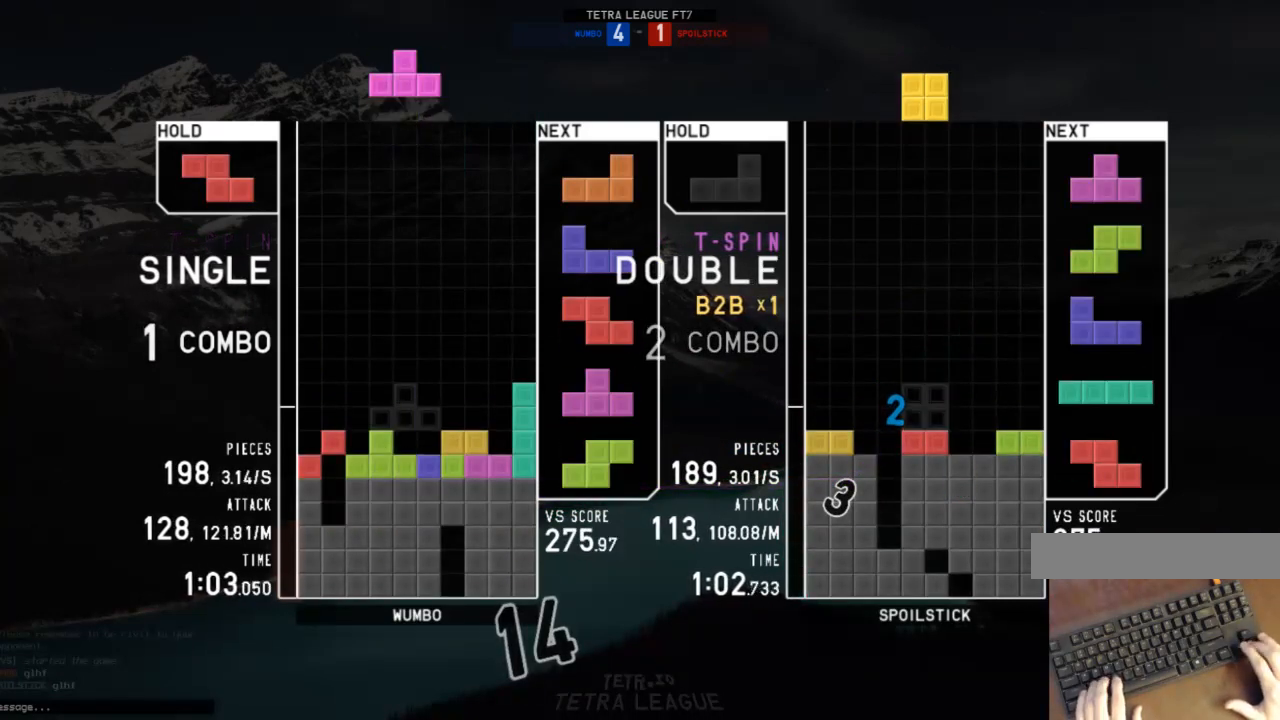
{"keys": [], "events": [[33, "z", "up"], [67, "c", "down"], [67, "down", "up"], [200, "c", "up"], [400, "down", "down"], [433, "down", "up"]]}
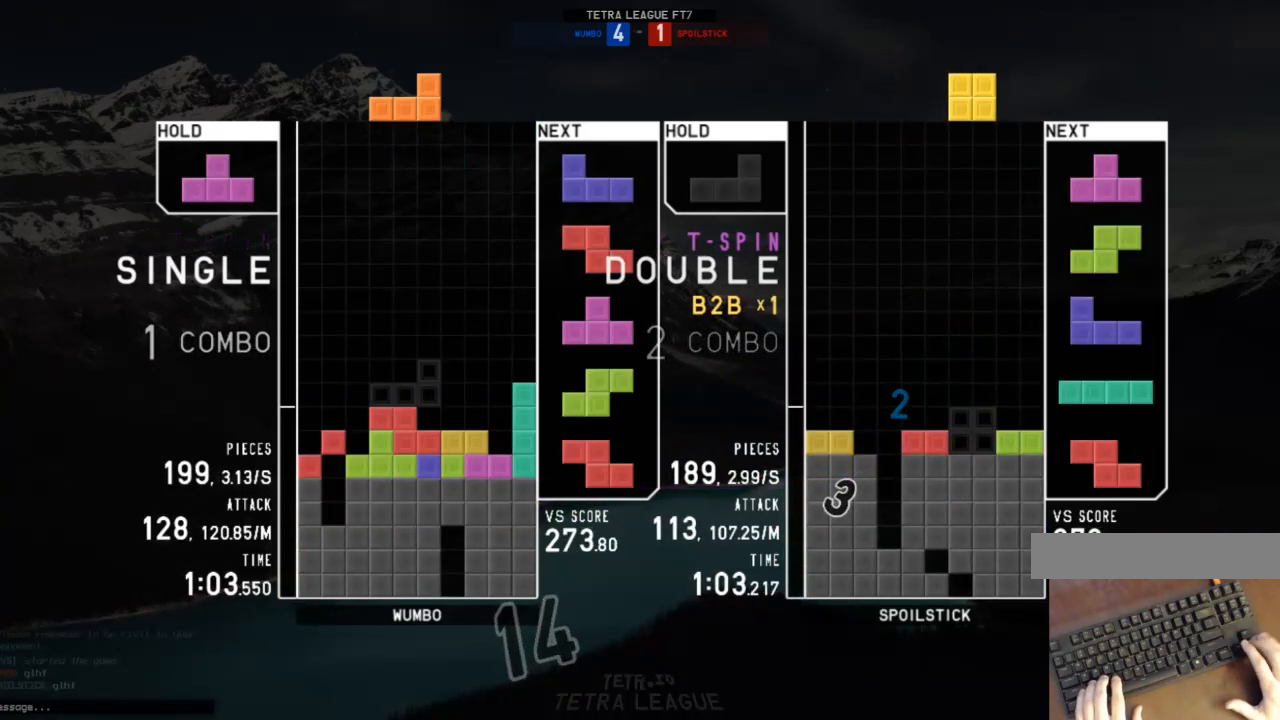
{"keys": ["c", "right"], "events": [[33, "left", "down"], [100, "c", "down"], [133, "x", "down"], [167, "c", "up"], [167, "down", "down"], [233, "x", "up"], [267, "c", "down"], [267, "down", "up"], [333, "left", "up"], [333, "z", "down"], [367, "c", "up"], [367, "down", "down"], [367, "right", "down"], [400, "z", "up"], [467, "c", "down"], [467, "down", "up"]]}
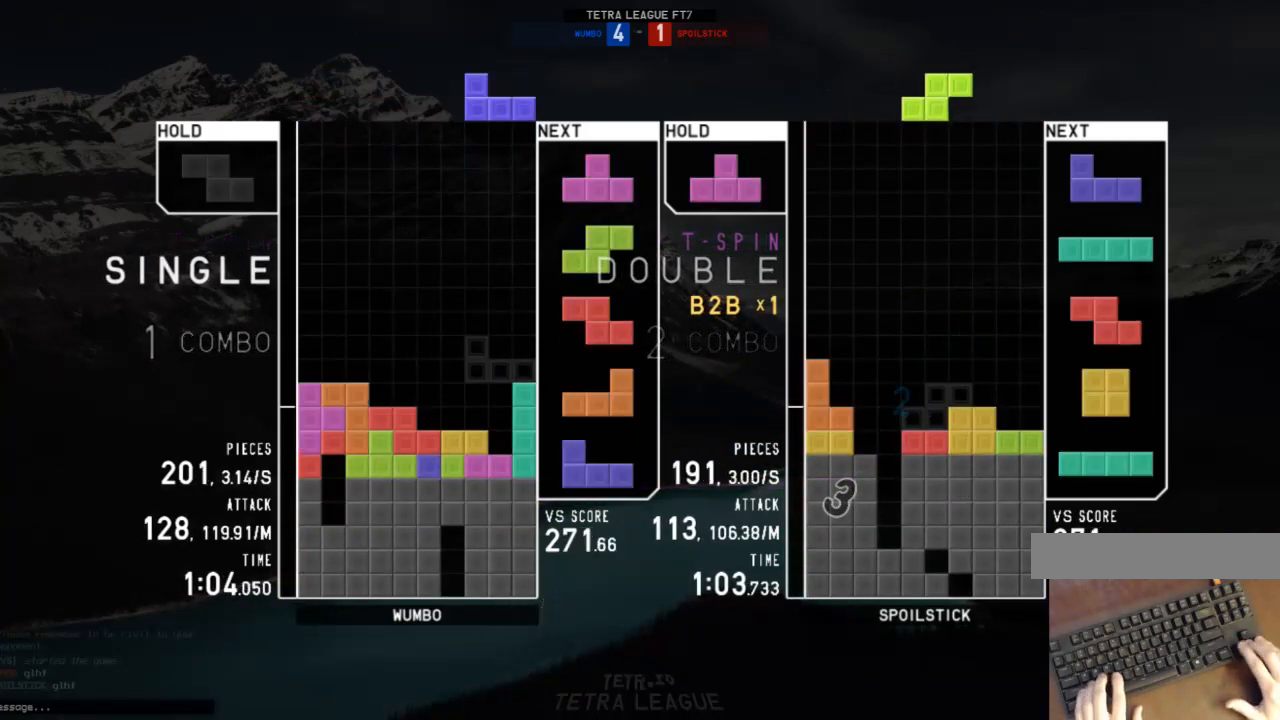
{"keys": ["down", "right"], "events": [[67, "c", "up"], [67, "right", "up"], [67, "shift", "down"], [100, "left", "down"], [133, "down", "down"], [133, "shift", "up"], [200, "down", "up"], [200, "left", "up"], [300, "c", "down"], [333, "z", "down"], [433, "c", "up"], [433, "down", "down"], [433, "z", "up"], [467, "right", "down"]]}
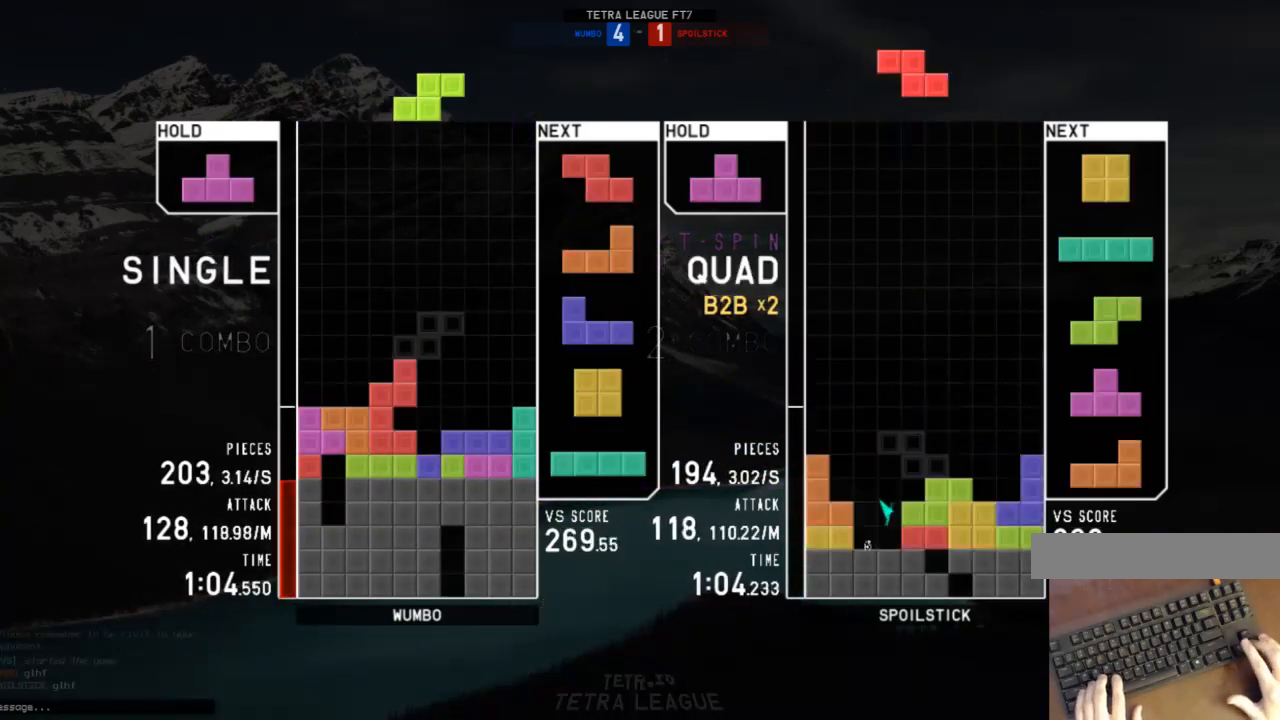
{"keys": ["x"], "events": [[33, "down", "up"], [167, "down", "down"], [167, "right", "up"], [200, "down", "up"], [267, "c", "down"], [300, "right", "down"], [300, "up", "down"], [300, "x", "down"], [367, "c", "up"], [400, "right", "up"], [400, "x", "up"], [433, "up", "up"], [433, "x", "down"]]}
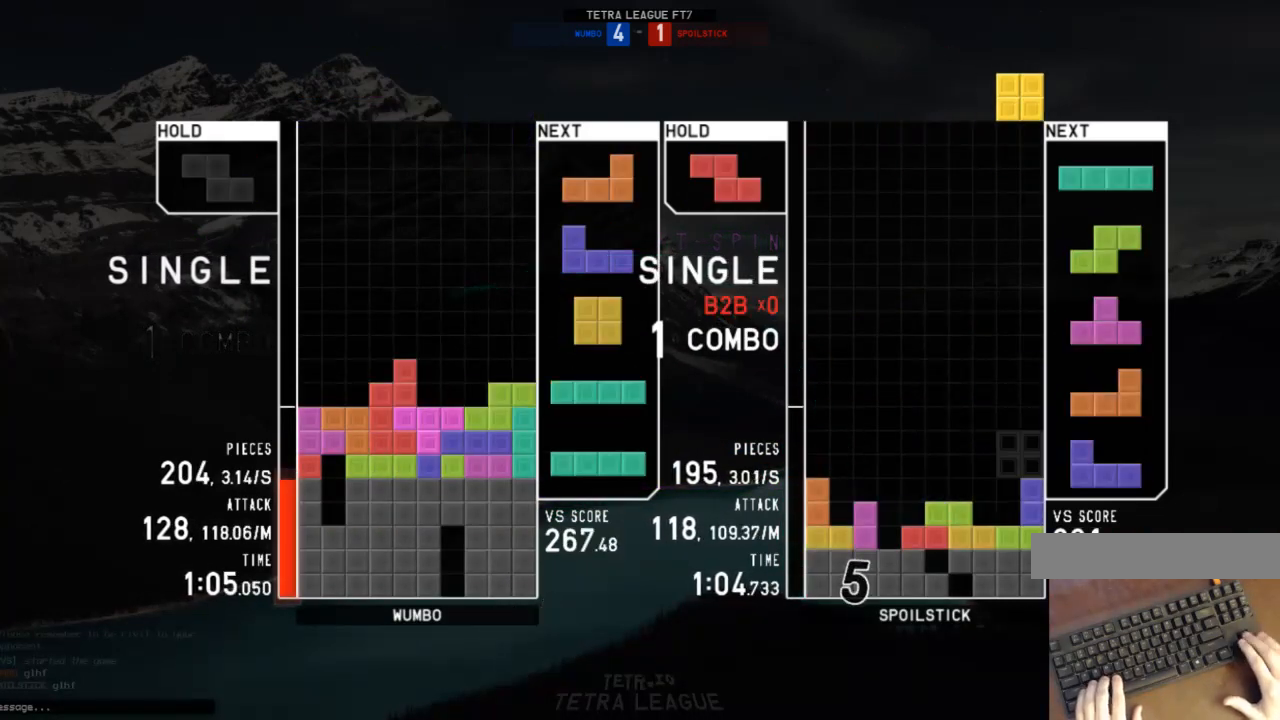
{"keys": ["right"], "events": [[133, "down", "down"], [133, "x", "up"], [167, "right", "down"], [233, "down", "up"], [267, "shift", "down"], [367, "right", "up"], [367, "shift", "up"], [400, "down", "down"], [467, "down", "up"], [500, "right", "down"]]}
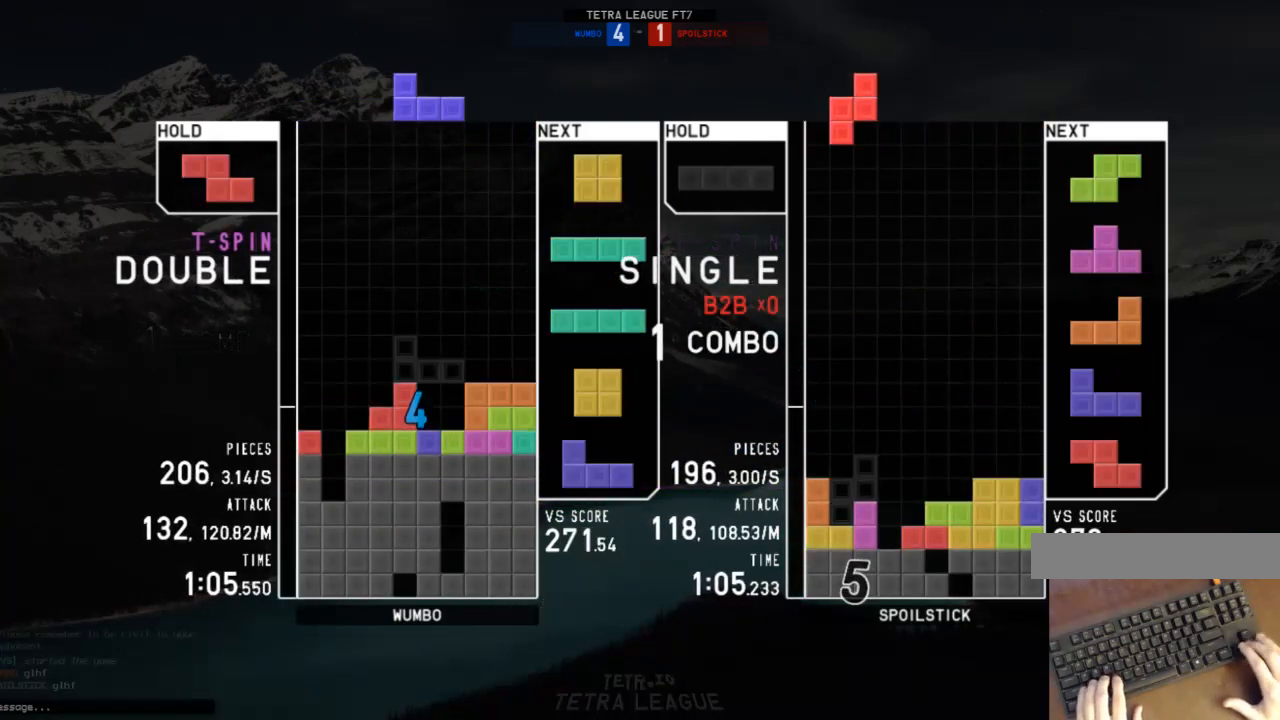
{"keys": [], "events": [[100, "z", "down"], [233, "right", "up"], [233, "z", "up"], [300, "down", "down"], [333, "down", "up"], [400, "right", "down"], [467, "right", "up"]]}
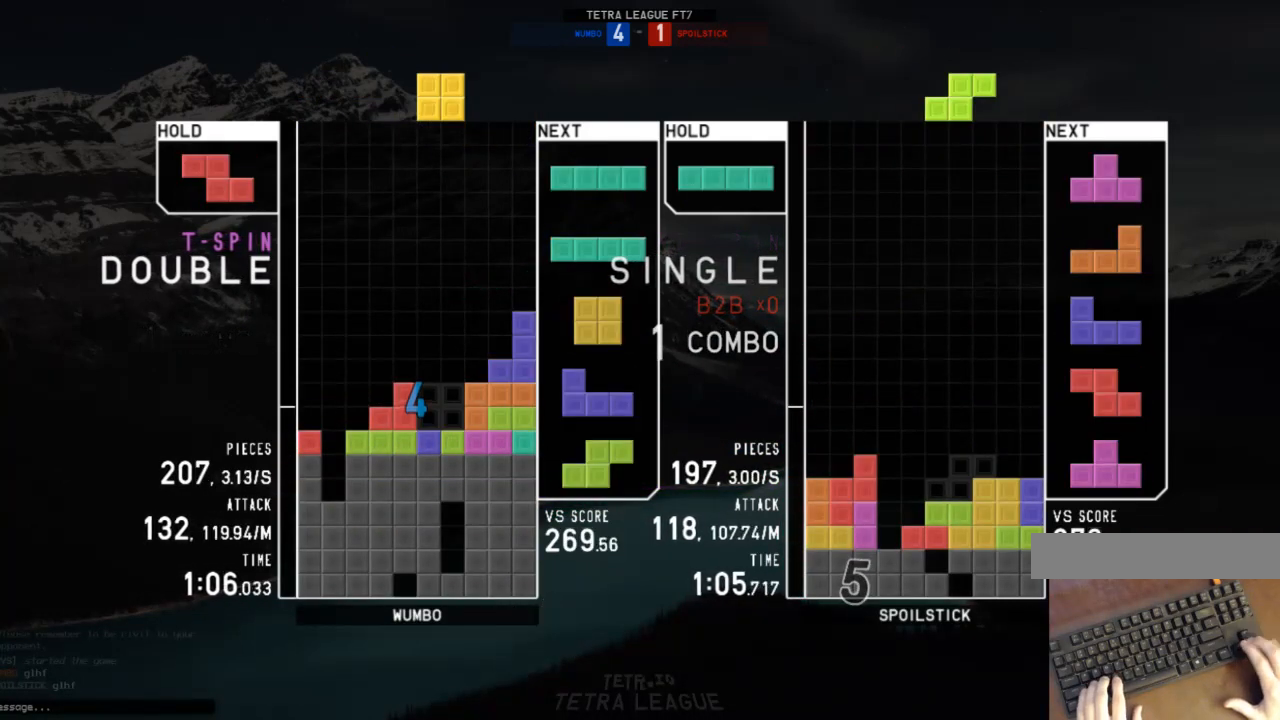
{"keys": ["left"], "events": [[33, "down", "down"], [67, "down", "up"], [133, "c", "down"], [167, "left", "down"], [167, "z", "down"], [200, "c", "up"], [200, "down", "down"], [267, "down", "up"], [267, "left", "up"], [267, "z", "up"], [433, "left", "down"]]}
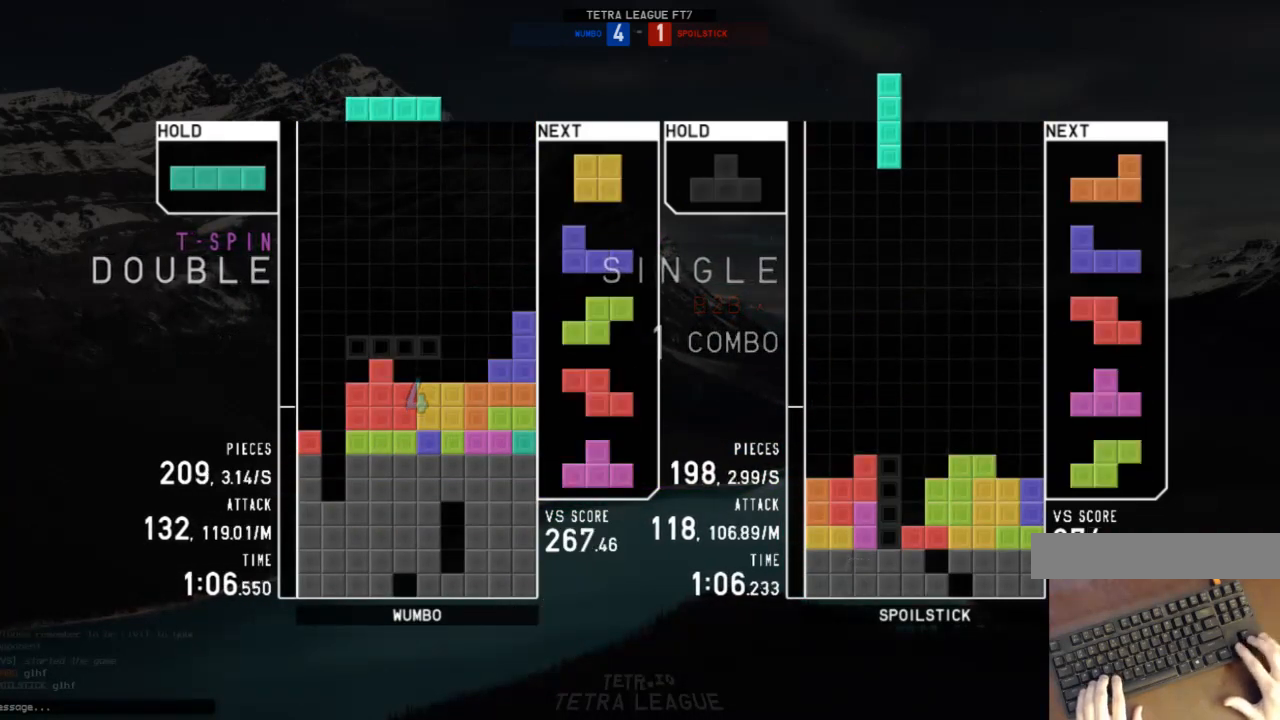
{"keys": ["z"], "events": [[33, "z", "down"], [133, "left", "up"], [133, "z", "up"], [167, "down", "down"], [233, "down", "up"], [233, "left", "down"], [267, "c", "down"], [333, "c", "up"], [367, "left", "up"], [400, "z", "down"]]}
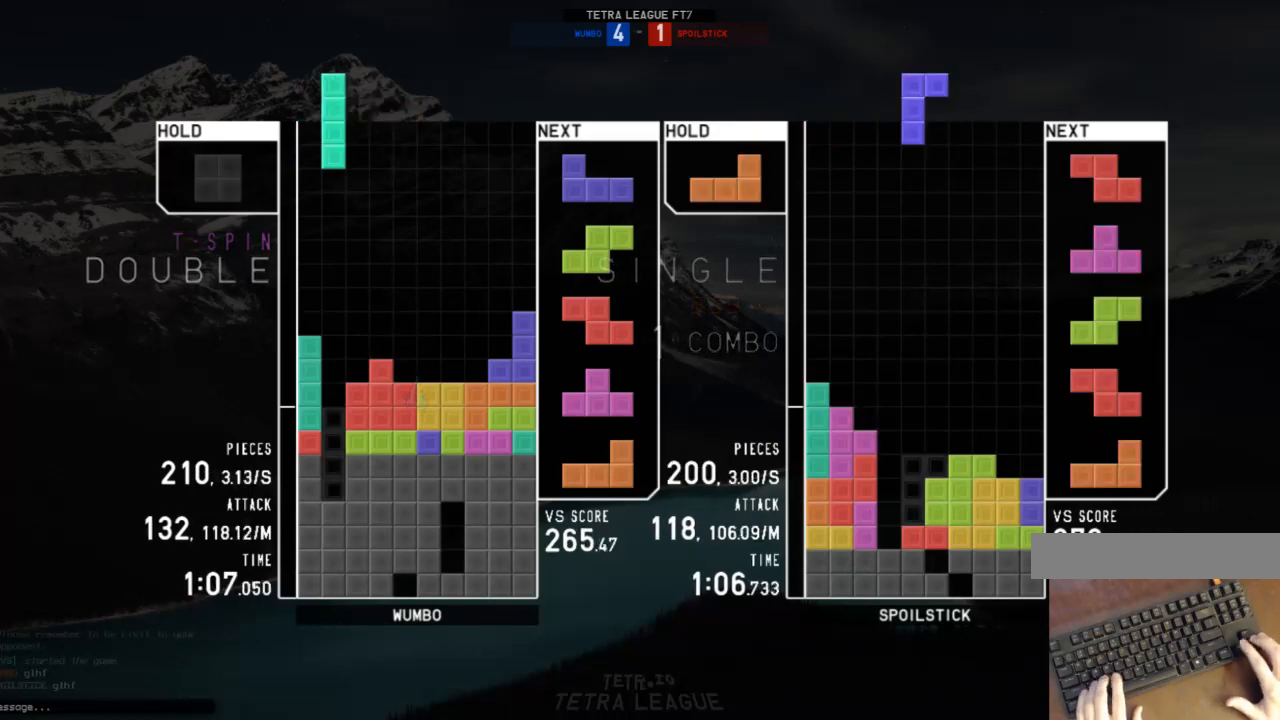
{"keys": [], "events": [[67, "z", "up"], [367, "down", "down"], [467, "down", "up"]]}
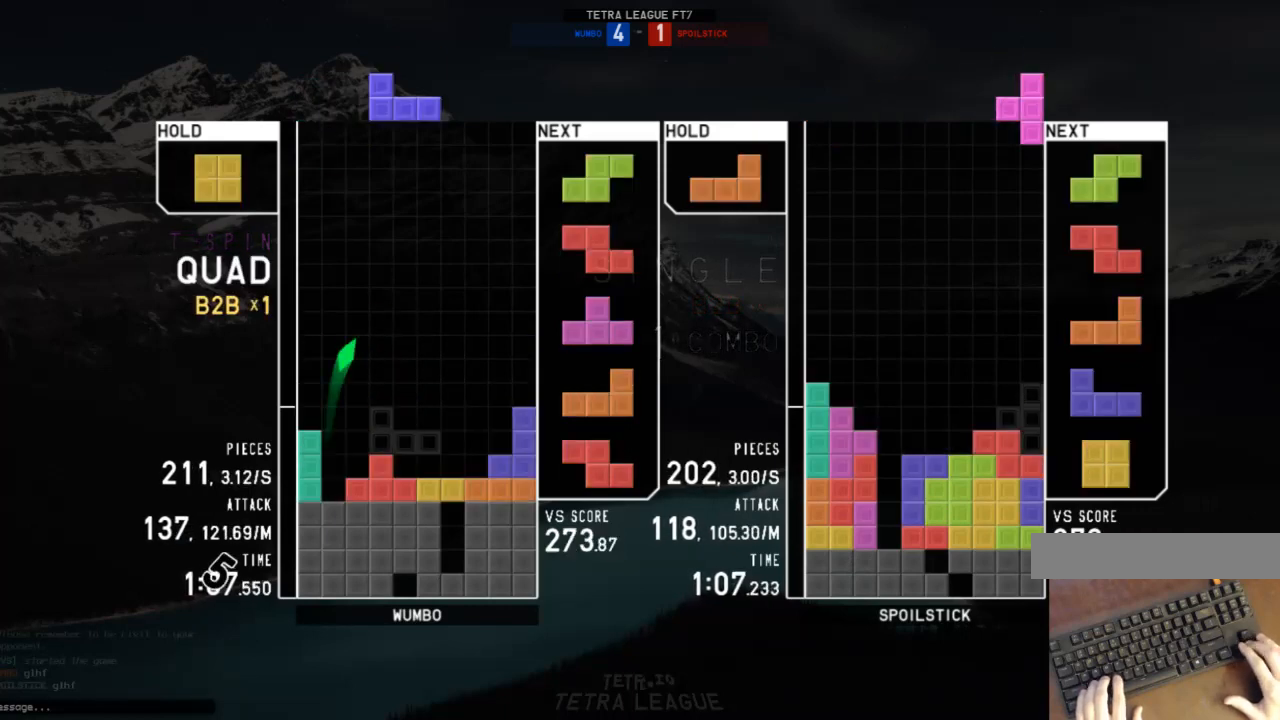
{"keys": ["left"], "events": [[33, "c", "down"], [167, "c", "up"], [167, "down", "down"], [200, "right", "down"], [267, "down", "up"], [367, "right", "up"], [400, "down", "down"], [400, "left", "down"], [500, "down", "up"]]}
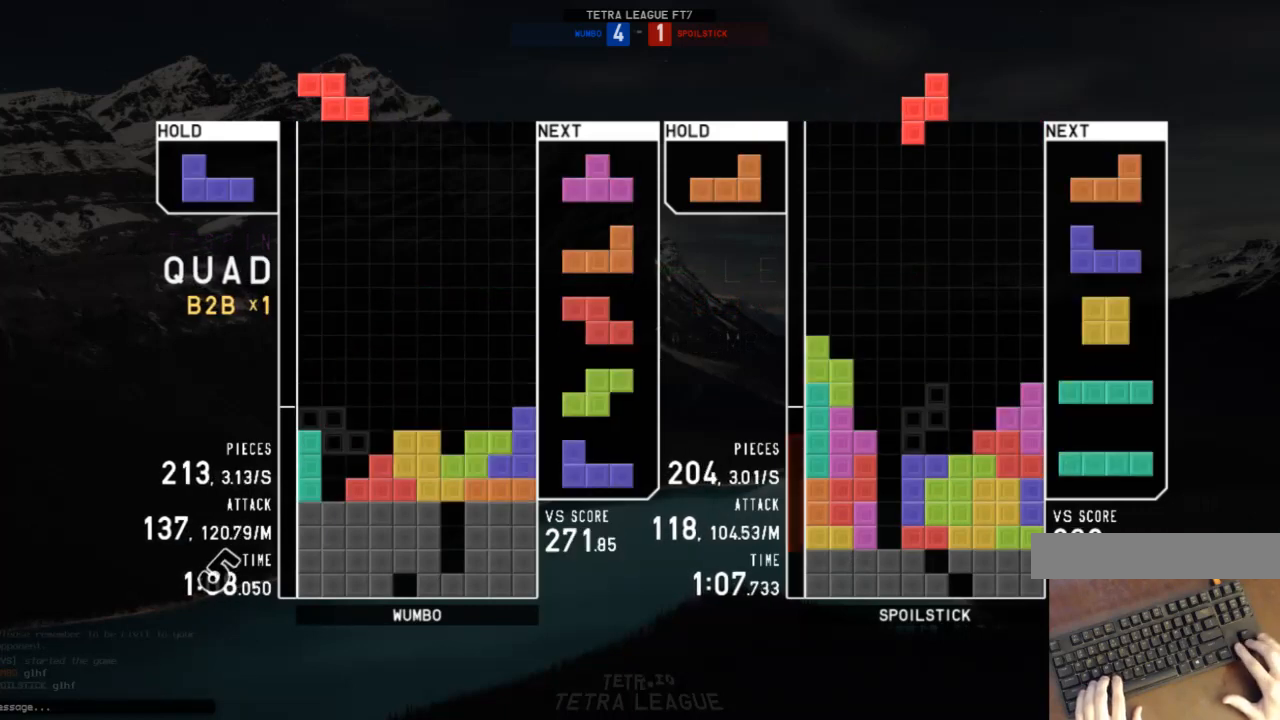
{"keys": ["down"], "events": [[33, "left", "up"], [100, "x", "down"], [233, "down", "down"], [233, "x", "up"], [267, "down", "up"], [267, "left", "down"], [367, "shift", "down"], [400, "left", "up"], [467, "down", "down"], [467, "shift", "up"]]}
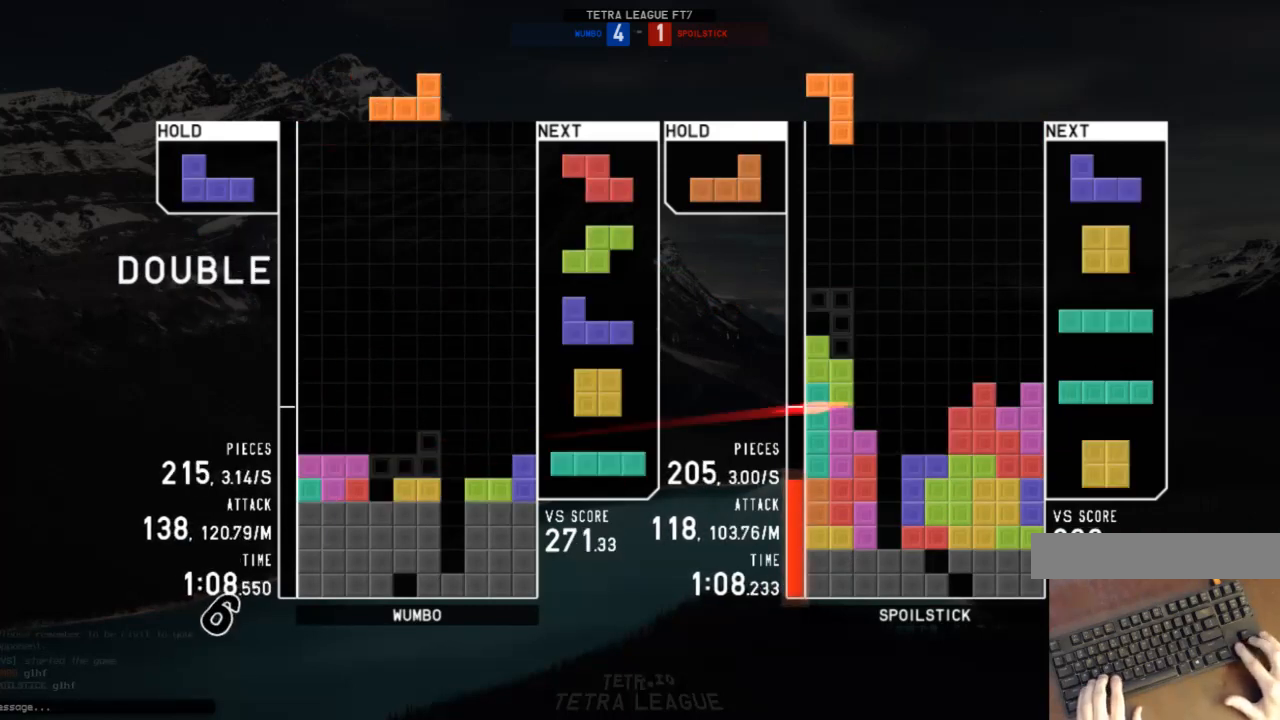
{"keys": ["down"], "events": [[67, "down", "up"], [67, "shift", "down"], [100, "down", "down"], [133, "shift", "up"], [200, "down", "up"], [333, "left", "down"], [367, "c", "down"], [467, "c", "up"], [467, "down", "down"], [467, "left", "up"]]}
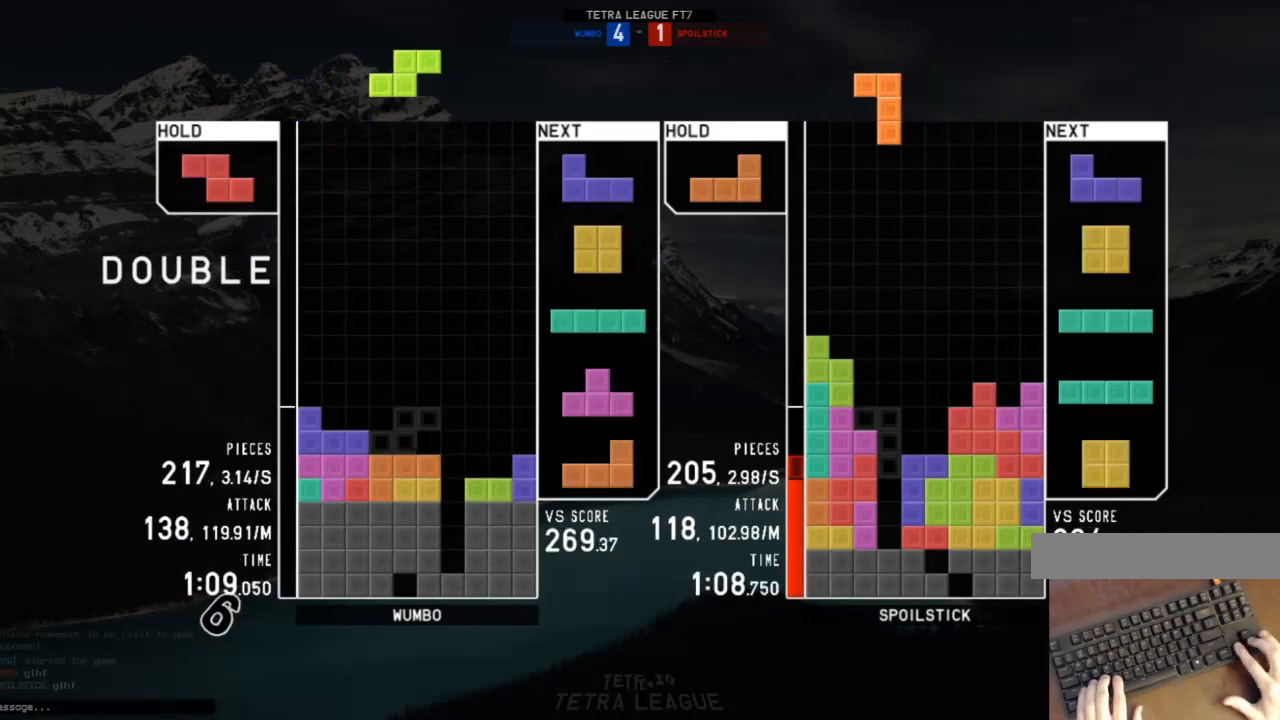
{"keys": ["c"], "events": [[33, "right", "down"], [67, "down", "up"], [167, "right", "up"], [267, "down", "down"], [400, "down", "up"], [500, "c", "down"]]}
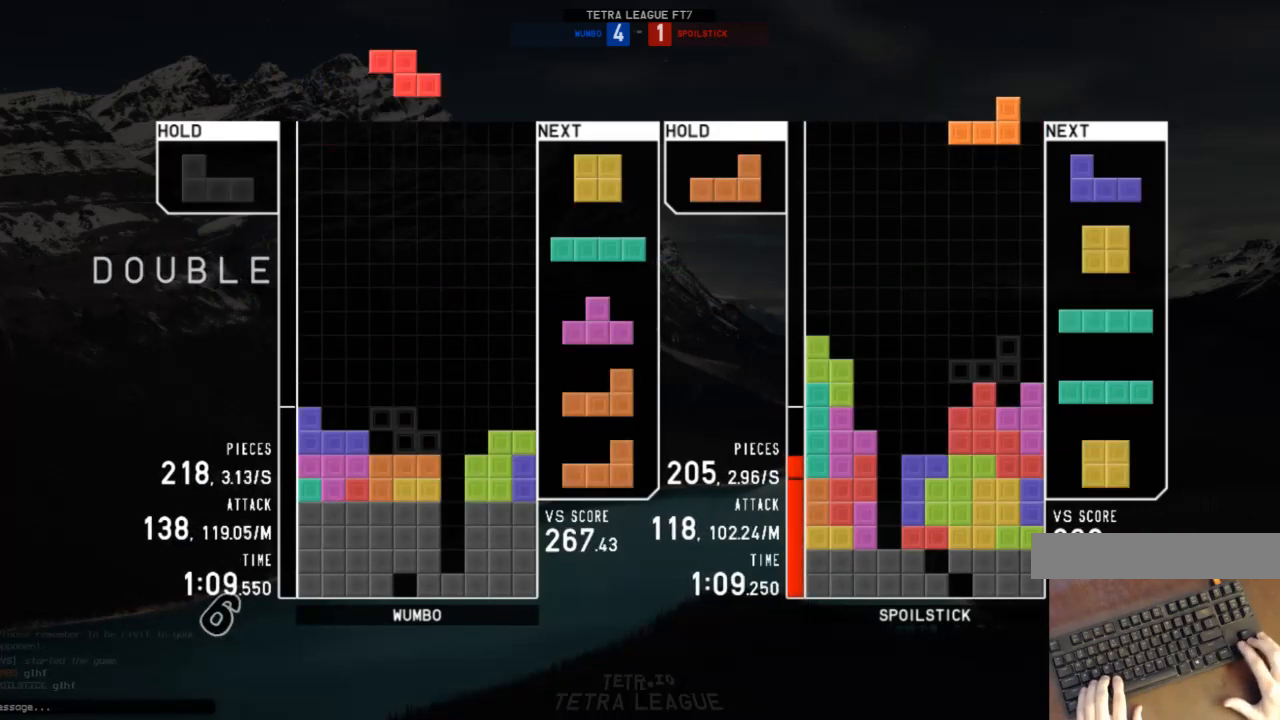
{"keys": ["c", "right"], "events": [[100, "left", "down"], [133, "c", "up"], [133, "left", "up"], [233, "down", "down"], [267, "right", "down"], [333, "c", "down"], [333, "down", "up"], [400, "c", "up"], [400, "down", "down"], [500, "c", "down"], [500, "down", "up"]]}
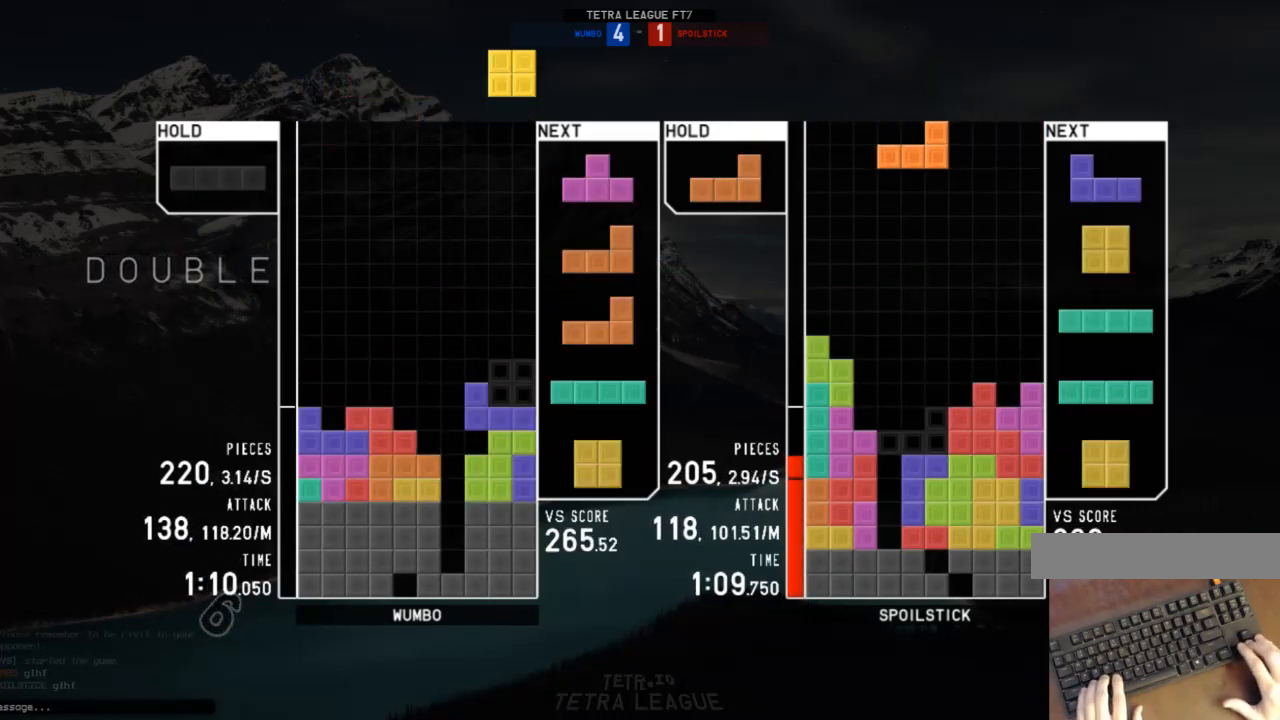
{"keys": ["z"], "events": [[100, "c", "up"], [133, "right", "up"], [200, "down", "down"], [300, "down", "up"], [300, "up", "down"], [333, "right", "down"], [333, "z", "down"], [367, "z", "up"], [467, "right", "up"], [467, "up", "up"], [467, "z", "down"]]}
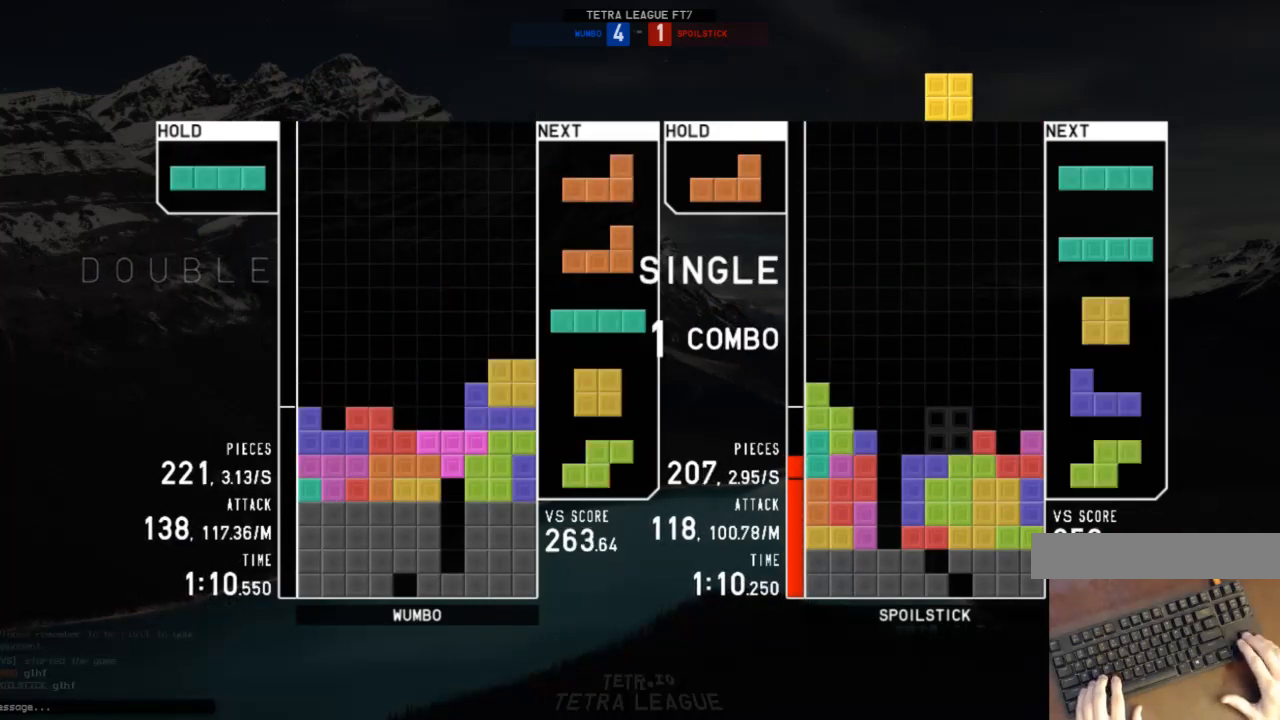
{"keys": [], "events": [[33, "down", "down"], [67, "c", "down"], [67, "z", "up"], [133, "down", "up"], [167, "right", "down"], [167, "x", "down"], [200, "c", "up"], [200, "right", "up"], [267, "down", "down"], [267, "x", "up"], [367, "down", "up"], [400, "x", "down"], [433, "right", "down"], [500, "right", "up"], [500, "x", "up"]]}
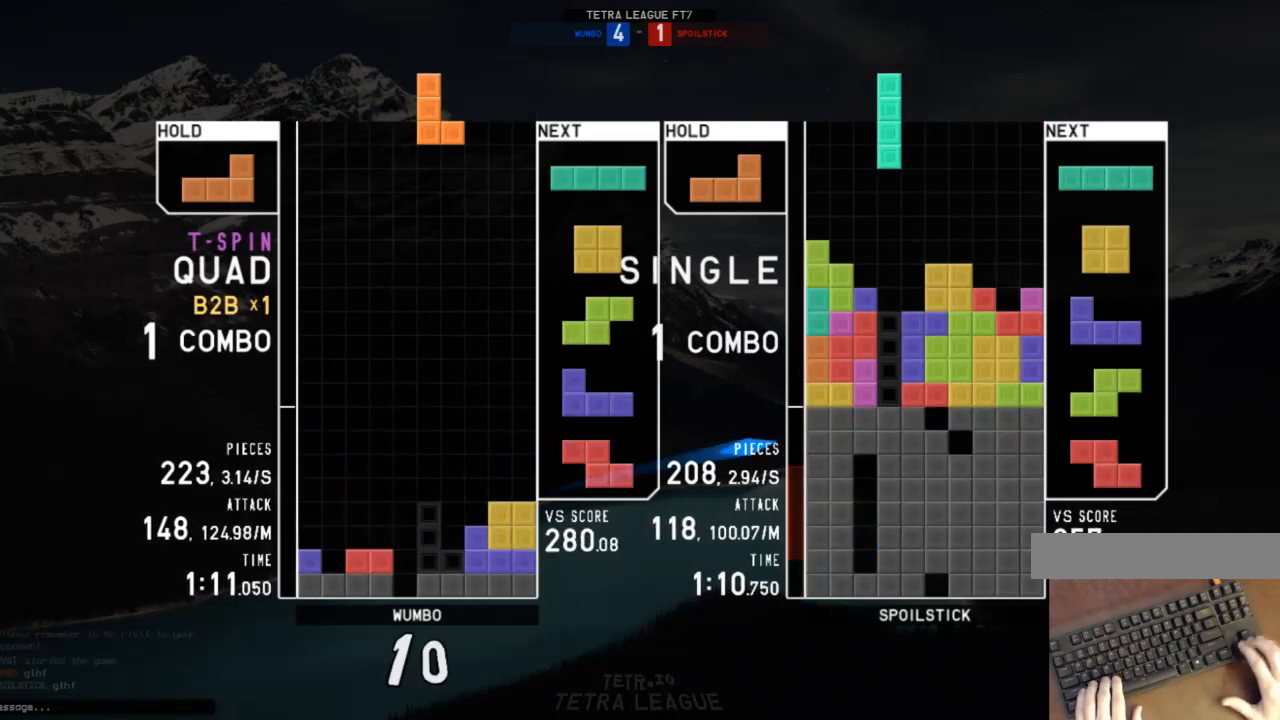
{"keys": ["c", "right"], "events": [[100, "down", "down"], [133, "down", "up"], [167, "c", "down"], [167, "right", "down"], [267, "shift", "down"], [333, "c", "up"], [367, "right", "up"], [400, "down", "down"], [400, "shift", "up"], [467, "c", "down"], [467, "down", "up"], [500, "right", "down"]]}
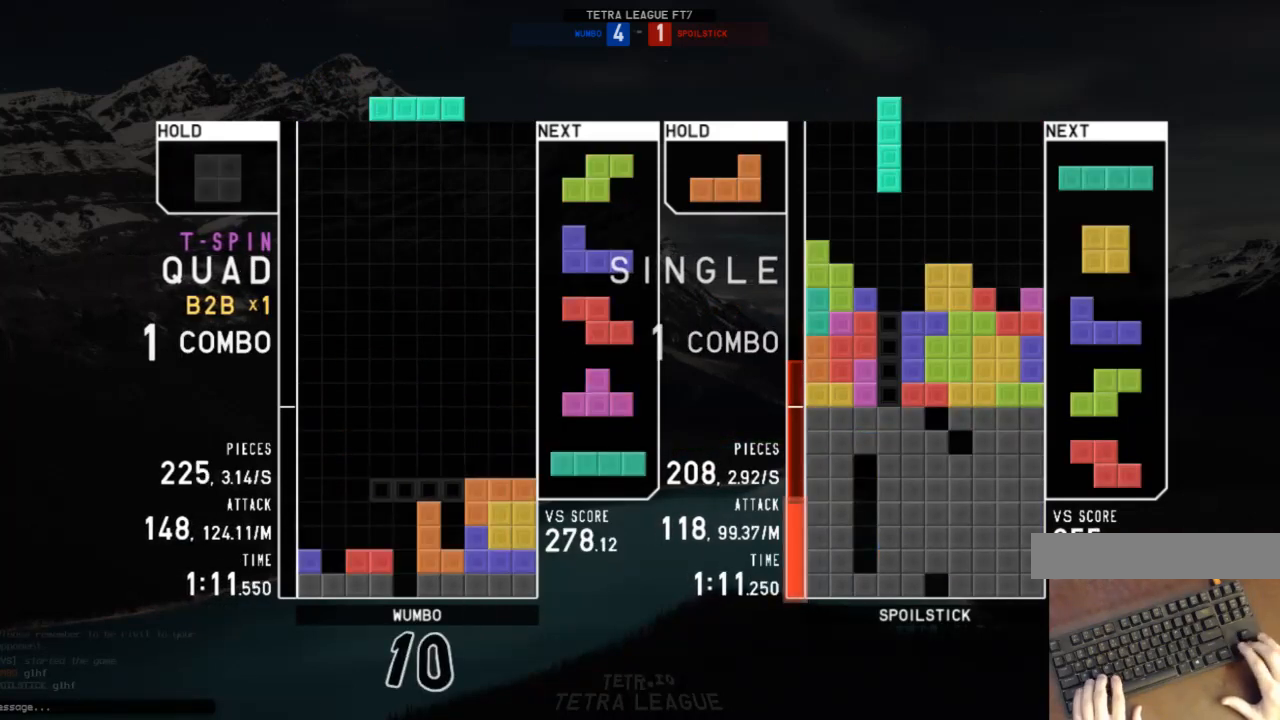
{"keys": [], "events": [[67, "c", "up"], [67, "x", "down"], [100, "down", "down"], [100, "right", "up"], [133, "left", "down"], [133, "x", "up"], [200, "down", "up"], [233, "z", "down"], [300, "left", "up"], [300, "z", "up"], [433, "right", "down"], [467, "right", "up"]]}
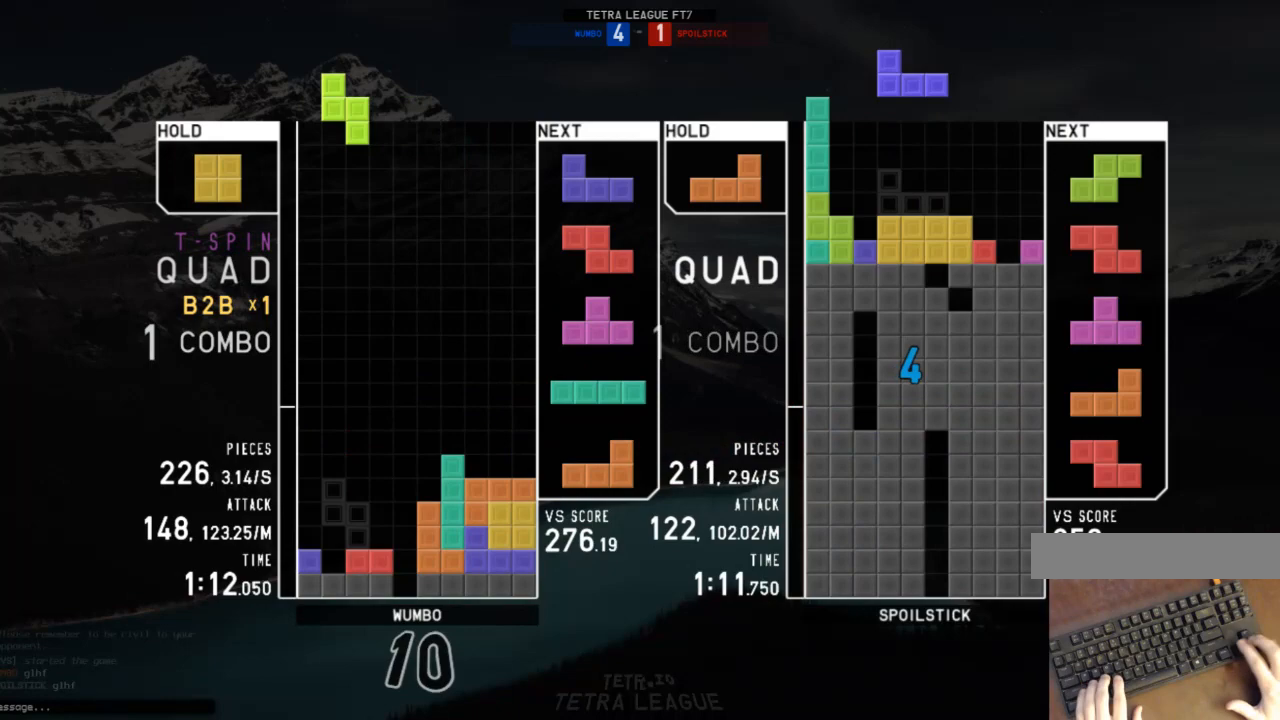
{"keys": ["right"], "events": [[67, "right", "down"], [133, "right", "up"], [200, "right", "down"], [300, "right", "up"], [367, "down", "down"], [400, "down", "up"], [400, "right", "down"]]}
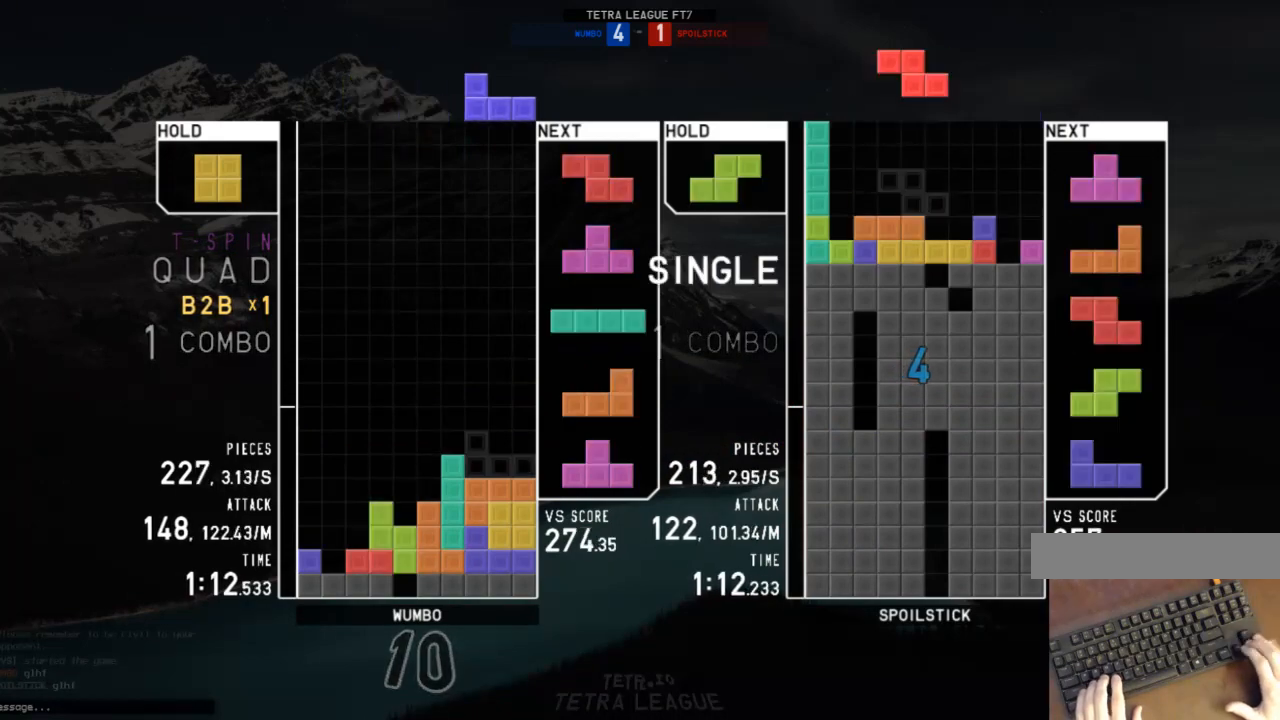
{"keys": ["down", "x"], "events": [[33, "down", "down"], [33, "right", "up"], [133, "down", "up"], [167, "left", "down"], [167, "z", "down"], [233, "down", "down"], [233, "z", "up"], [267, "down", "up"], [367, "up", "down"], [367, "x", "down"], [400, "x", "up"], [467, "left", "up"], [467, "up", "up"], [467, "x", "down"], [500, "down", "down"]]}
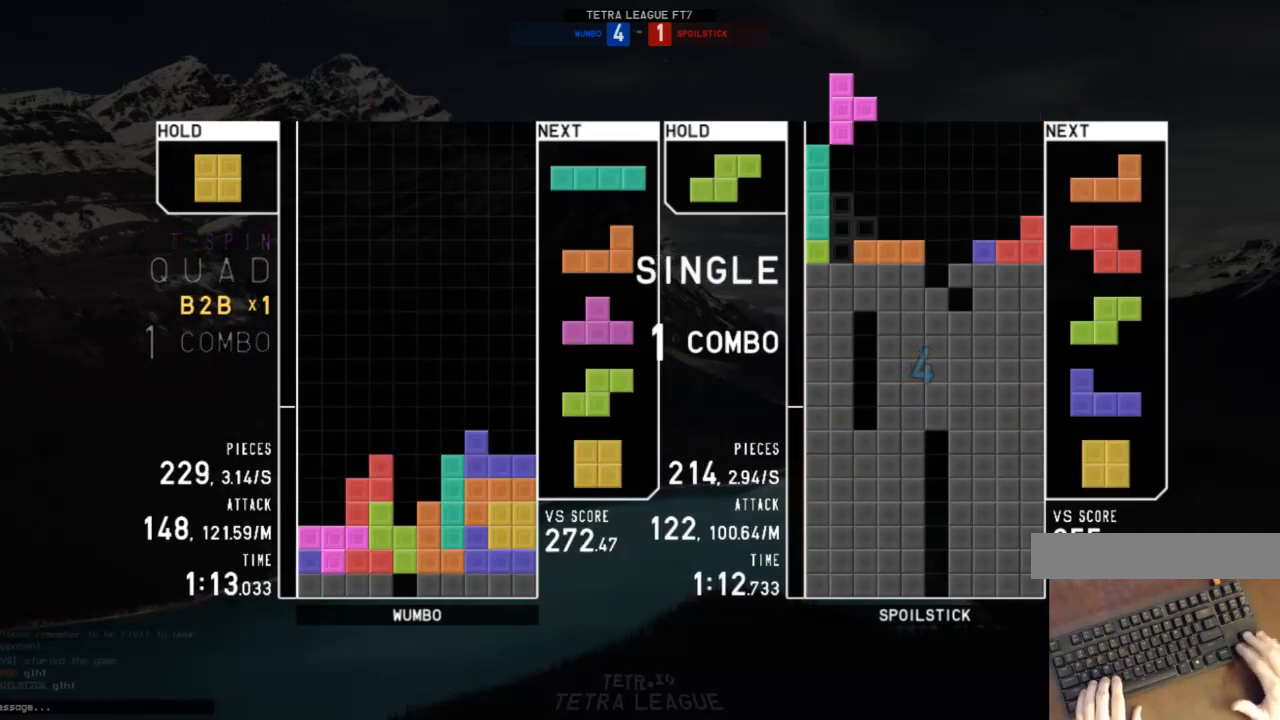
{"keys": [], "events": [[100, "down", "up"], [100, "x", "up"], [133, "c", "down"], [300, "c", "up"], [300, "left", "down"], [433, "left", "up"]]}
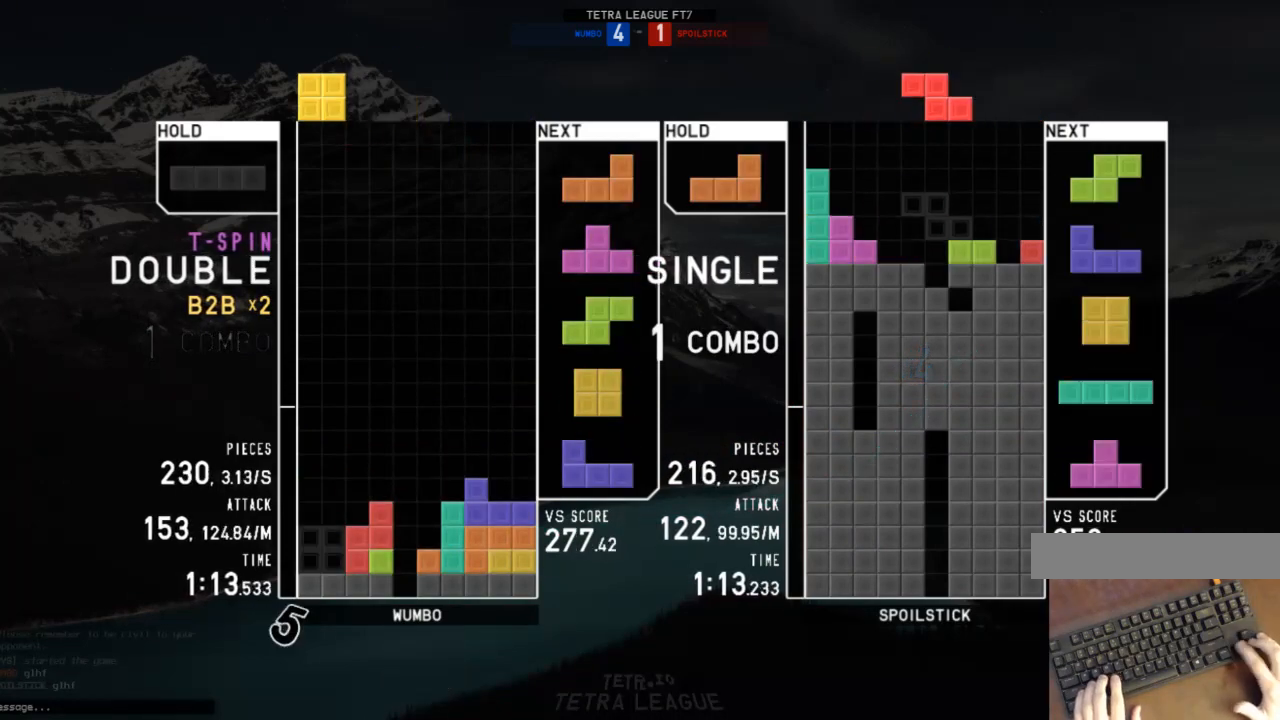
{"keys": ["right", "shift"], "events": [[33, "down", "down"], [100, "down", "up"], [100, "left", "down"], [100, "x", "down"], [200, "x", "up"], [267, "left", "up"], [300, "down", "down"], [367, "down", "up"], [367, "left", "down"], [433, "shift", "down"], [500, "left", "up"], [500, "right", "down"]]}
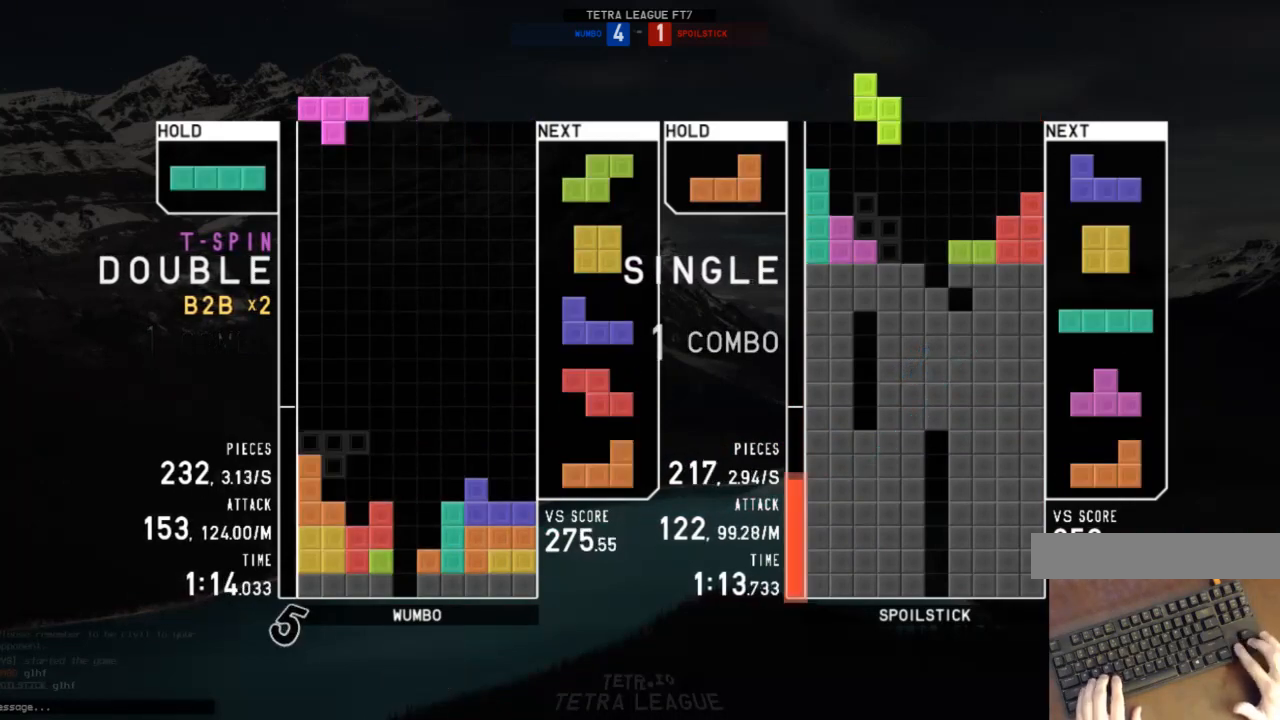
{"keys": ["right"], "events": [[33, "shift", "up"], [100, "right", "up"], [133, "down", "down"], [233, "down", "up"], [233, "left", "down"], [267, "z", "down"], [367, "left", "up"], [367, "z", "up"], [400, "down", "down"], [467, "down", "up"], [467, "right", "down"]]}
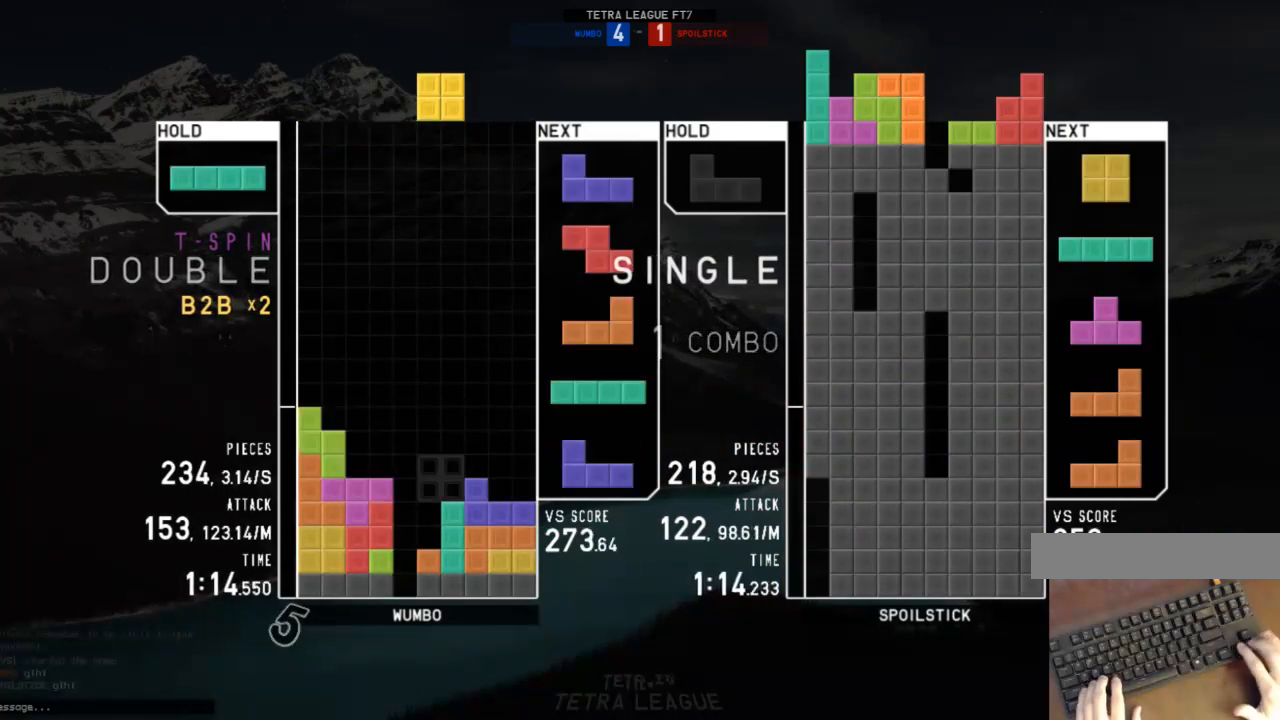
{"keys": ["down"], "events": [[100, "right", "up"], [133, "down", "down"], [200, "down", "up"], [233, "right", "down"], [233, "x", "down"], [333, "right", "up"], [333, "x", "up"], [467, "down", "down"]]}
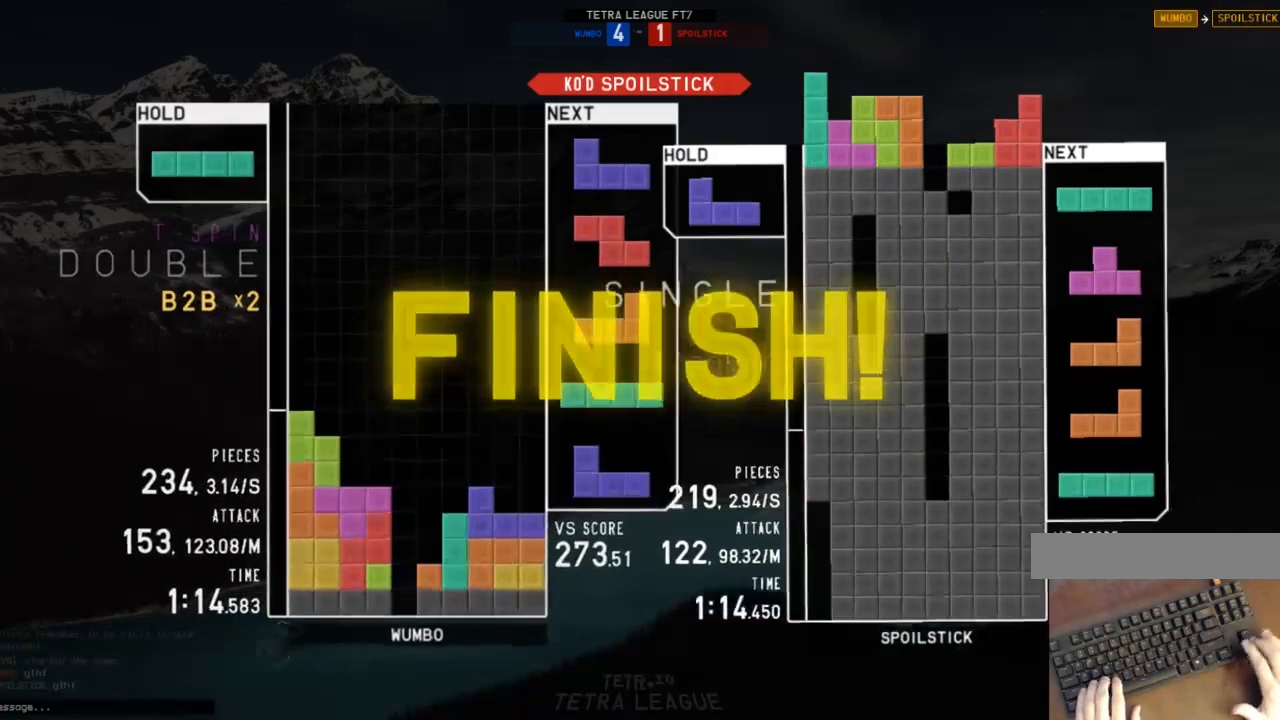
{"keys": [], "events": [[33, "down", "up"]]}